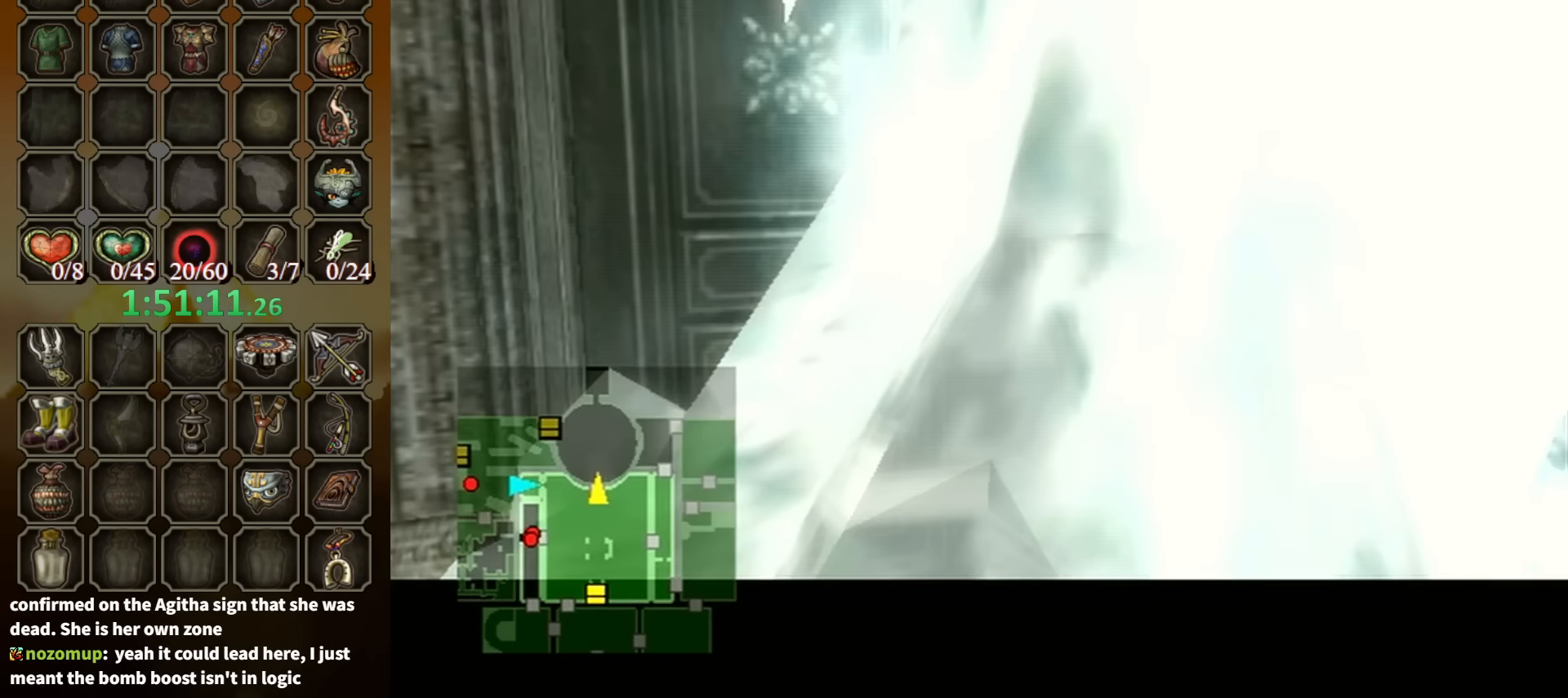
Gameplay with a controller (Nintendo layout); each line is a JSON object with the inputs held at the frame after it. "events" lists button and stick changes between this image and that frame as [ms after this image, input, new state], when the widget could be followed in between. Not read: L3 R3.
{"buttons": [], "left_stick": "center", "right_stick": "center", "events": []}
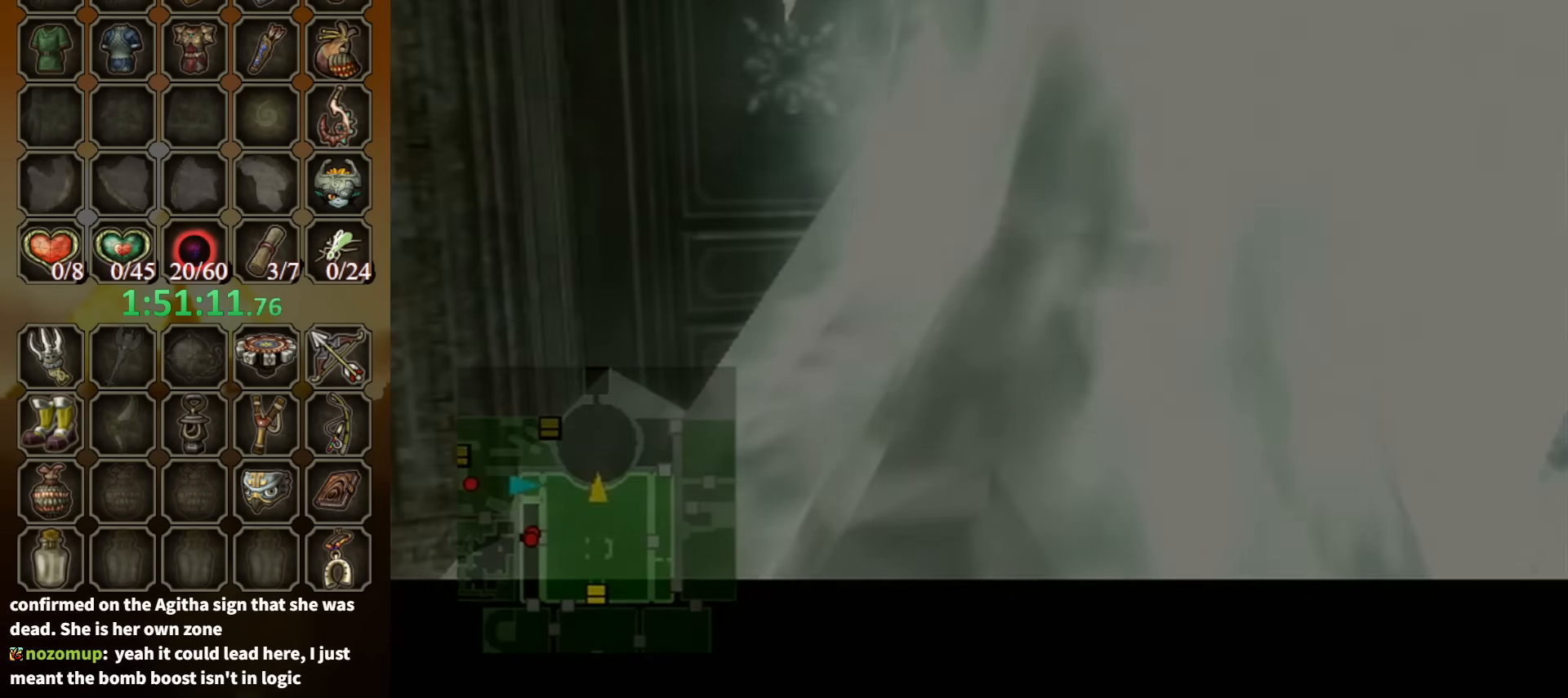
{"buttons": [], "left_stick": "center", "right_stick": "center", "events": []}
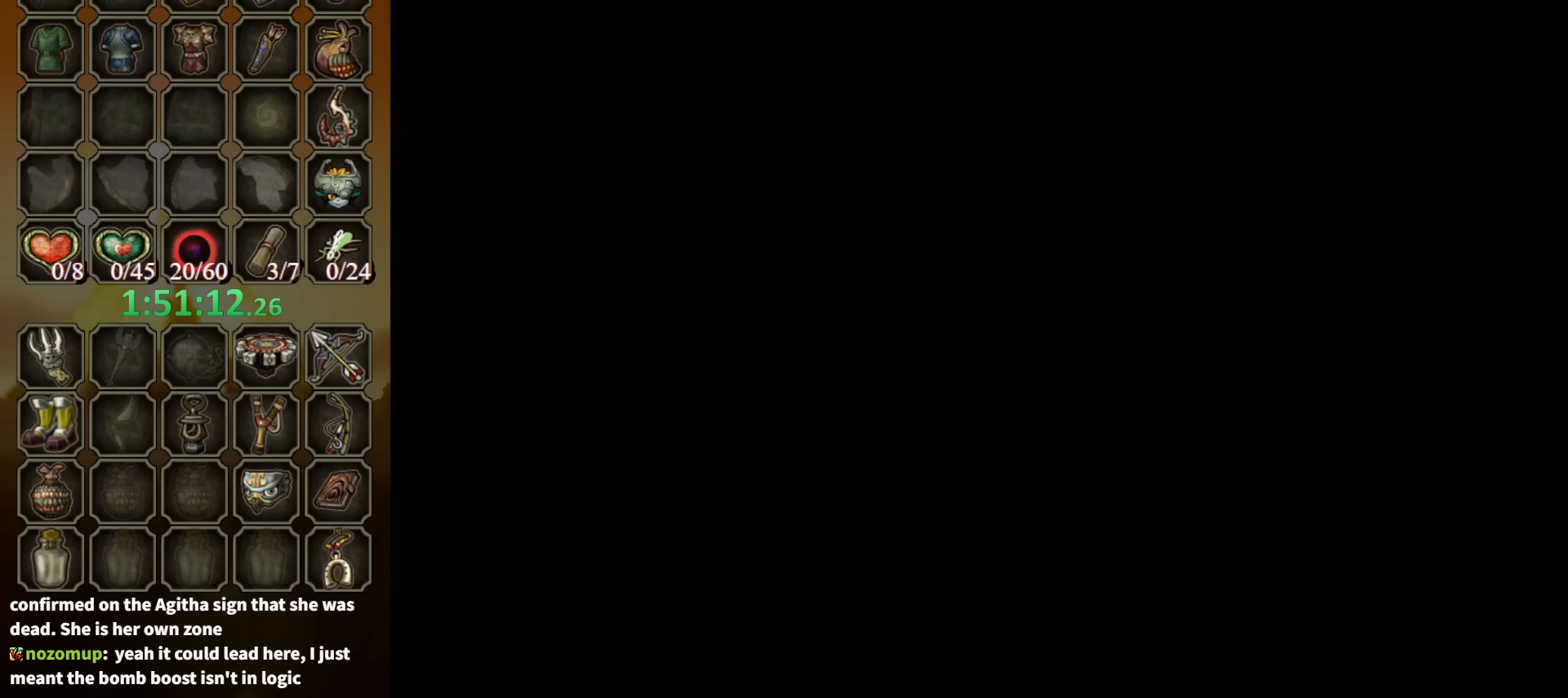
{"buttons": [], "left_stick": "center", "right_stick": "center", "events": []}
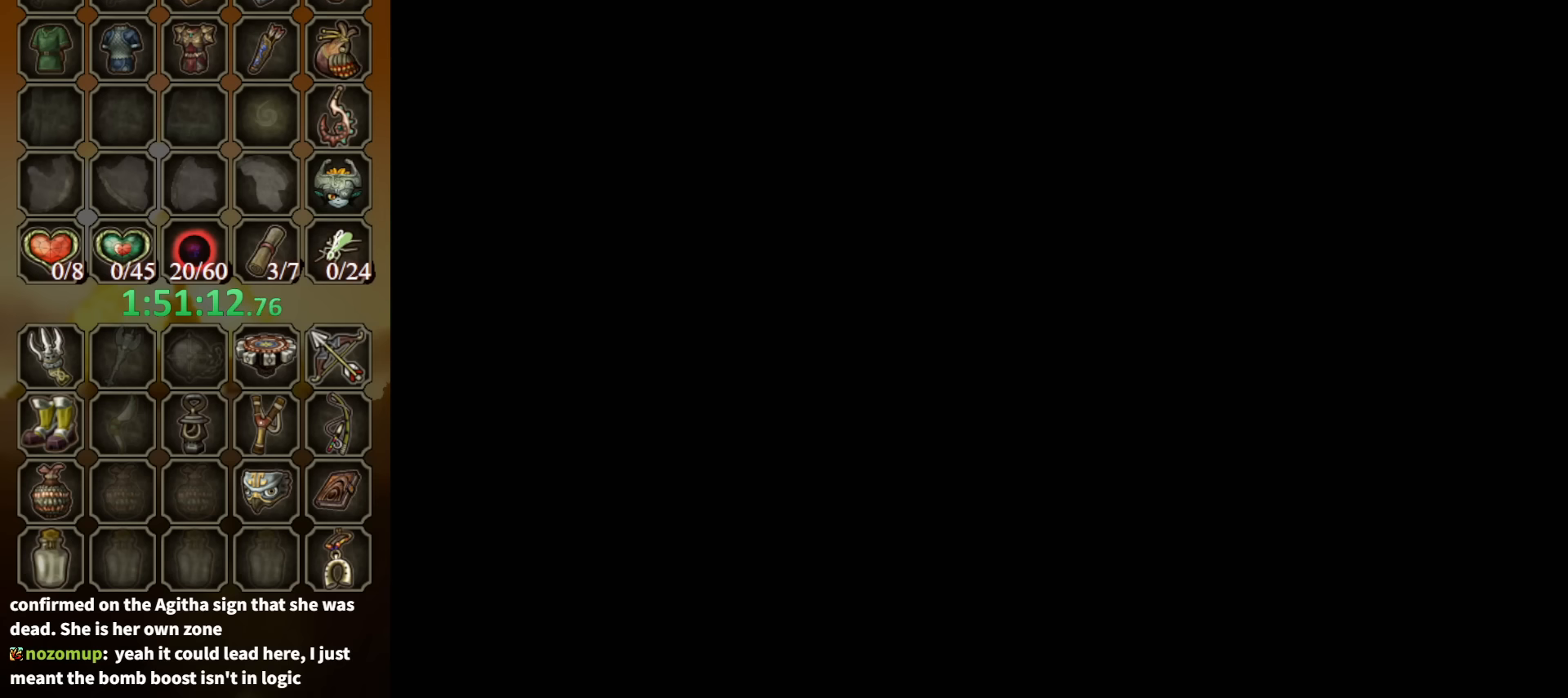
{"buttons": [], "left_stick": "center", "right_stick": "center", "events": []}
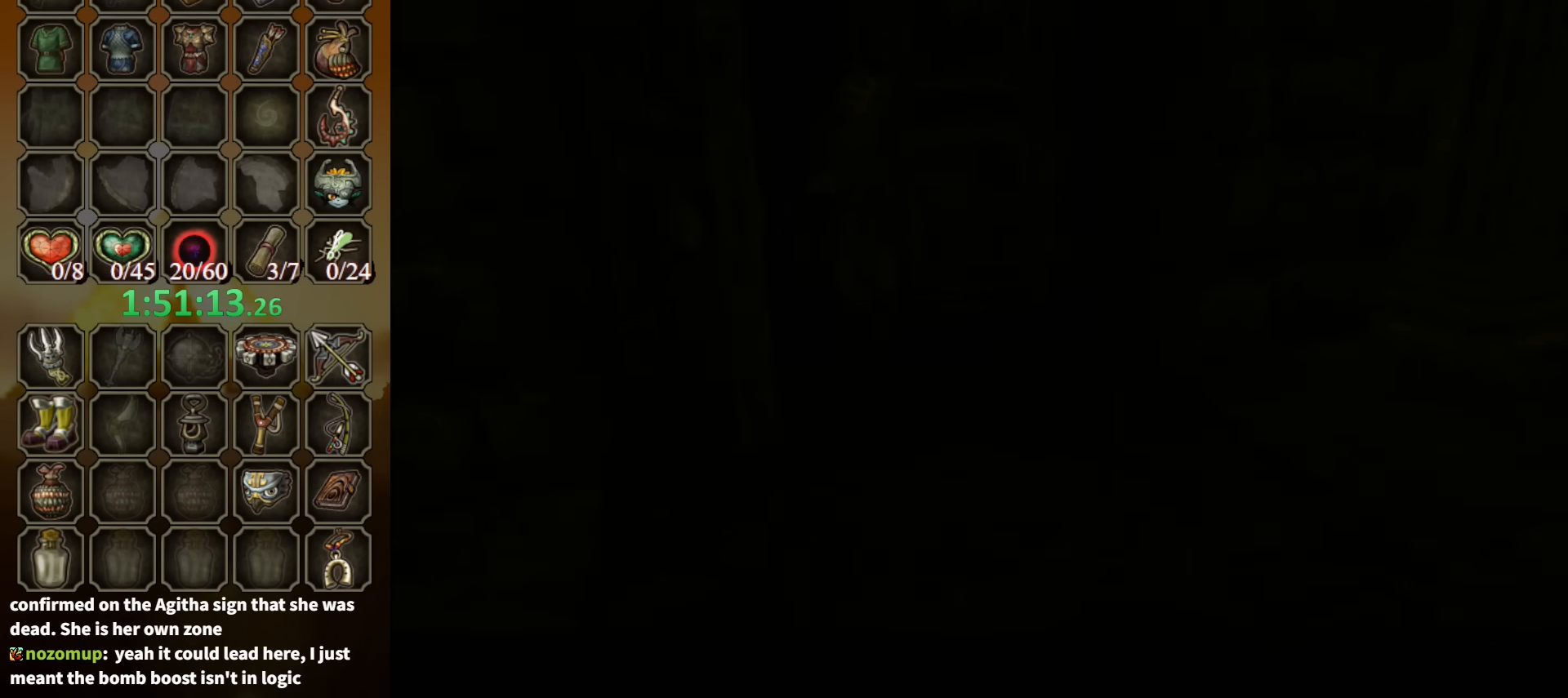
{"buttons": [], "left_stick": "center", "right_stick": "center", "events": []}
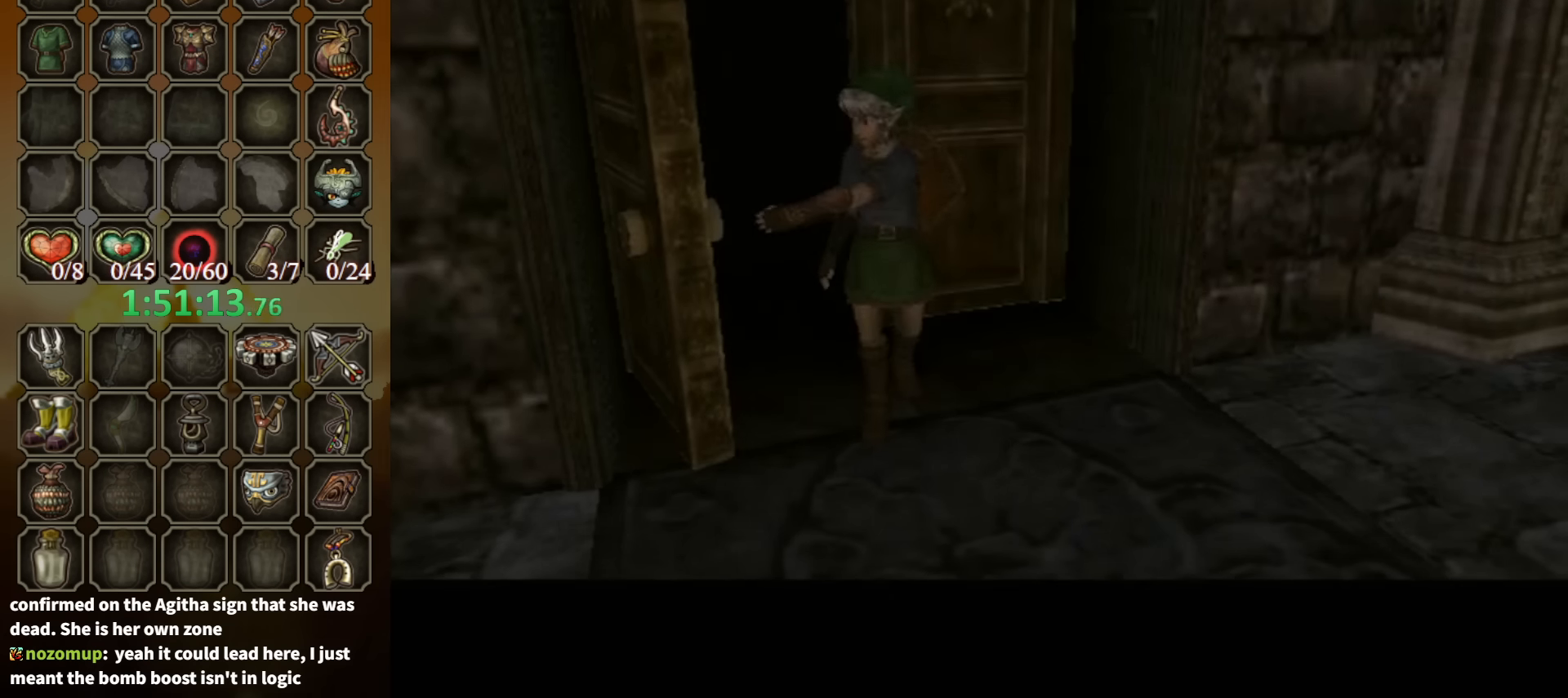
{"buttons": [], "left_stick": "center", "right_stick": "center", "events": []}
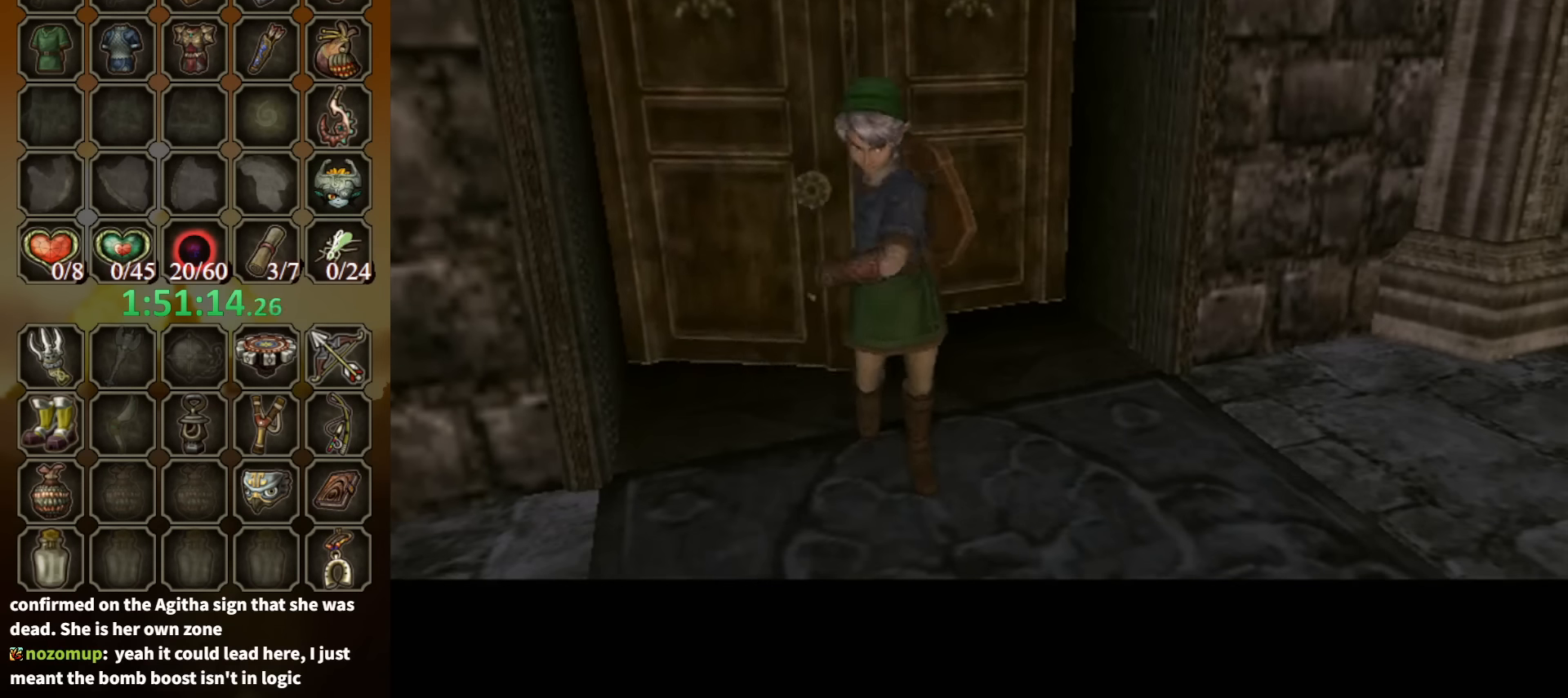
{"buttons": [], "left_stick": "center", "right_stick": "center", "events": []}
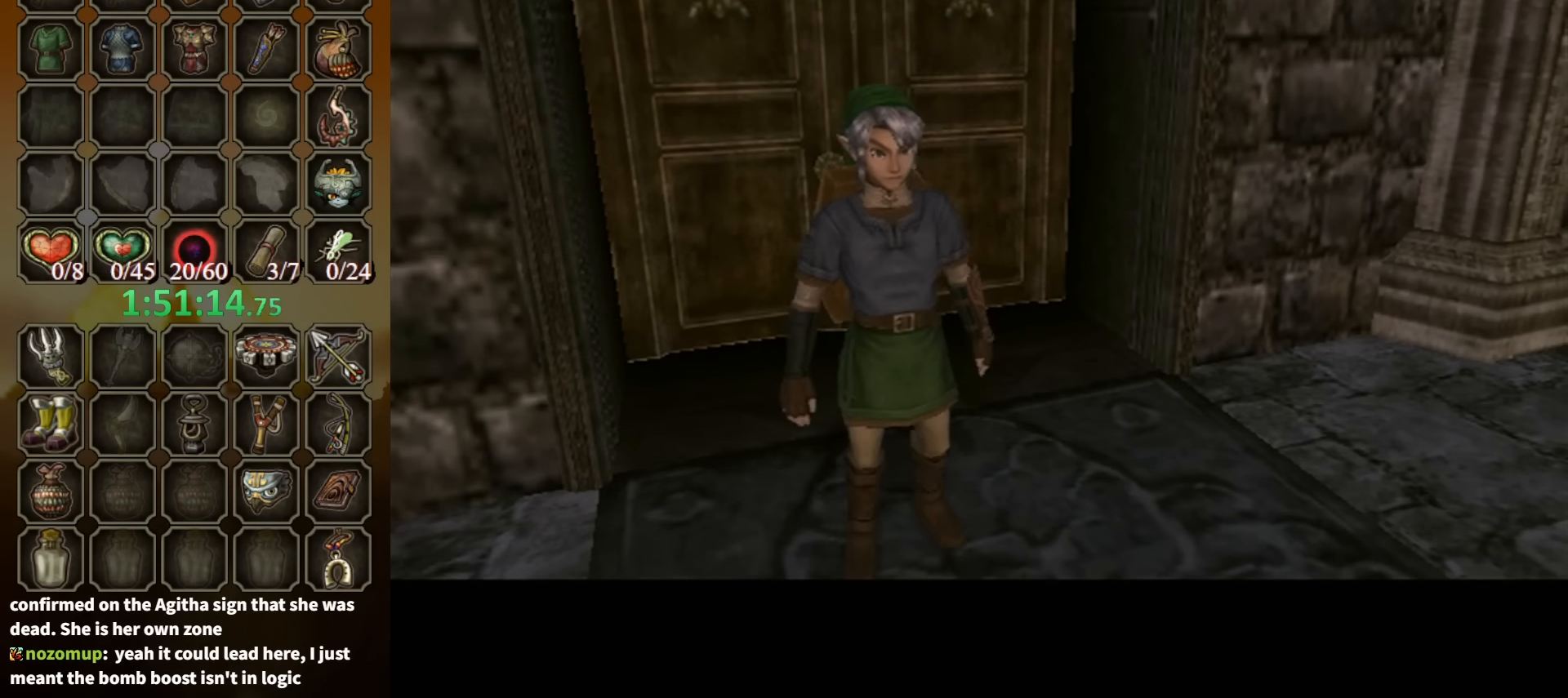
{"buttons": [], "left_stick": "center", "right_stick": "center", "events": []}
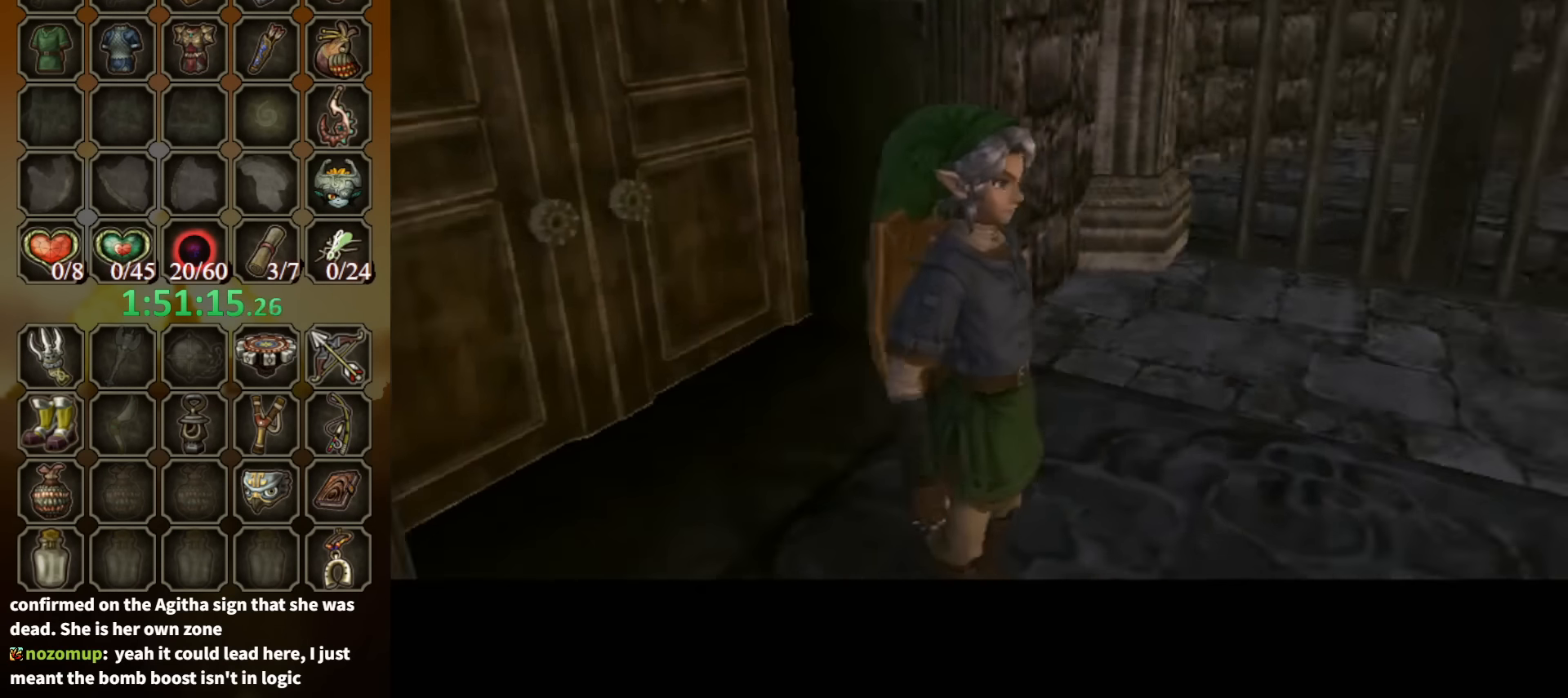
{"buttons": [], "left_stick": "center", "right_stick": "center", "events": []}
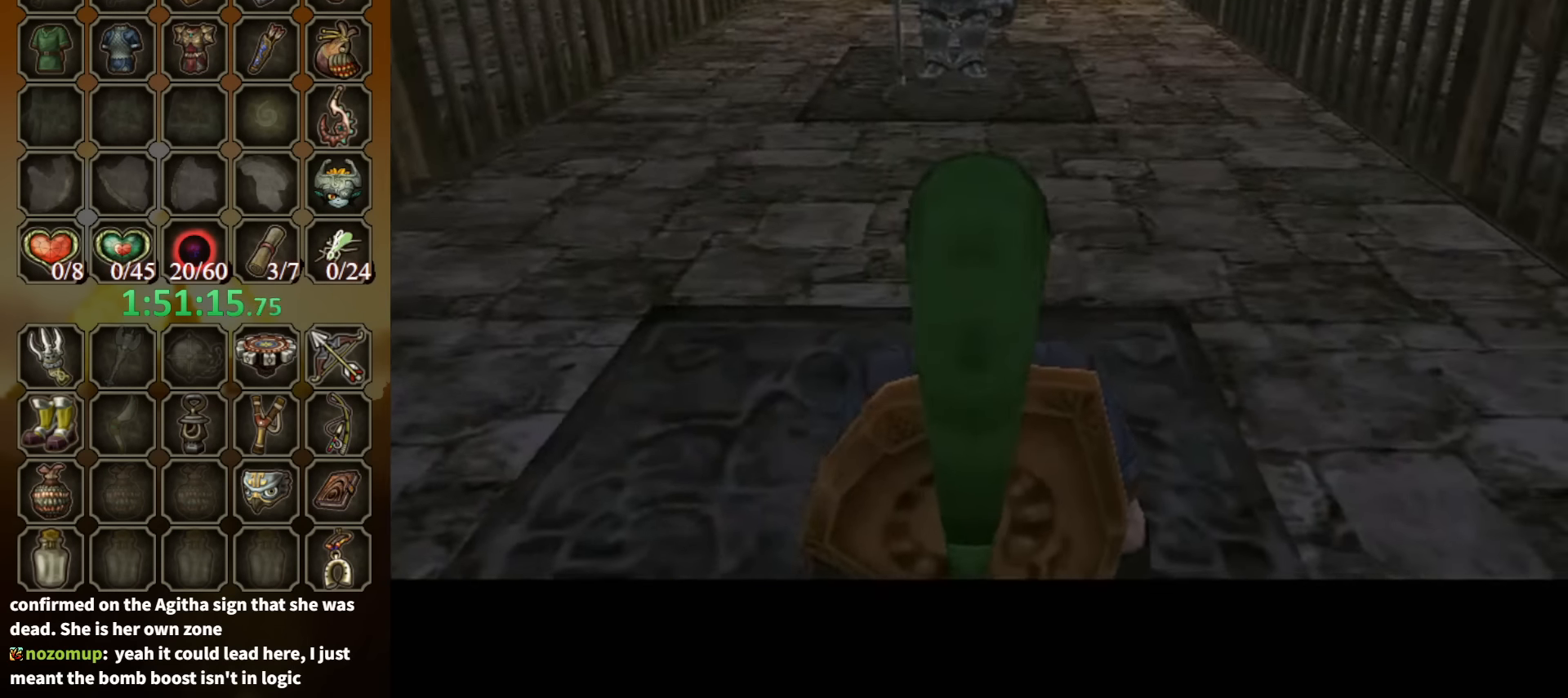
{"buttons": [], "left_stick": "up", "right_stick": "center", "events": [[166, "L1", "down"], [200, "left_stick", "up-right"], [300, "L1", "up"], [300, "left_stick", "up"]]}
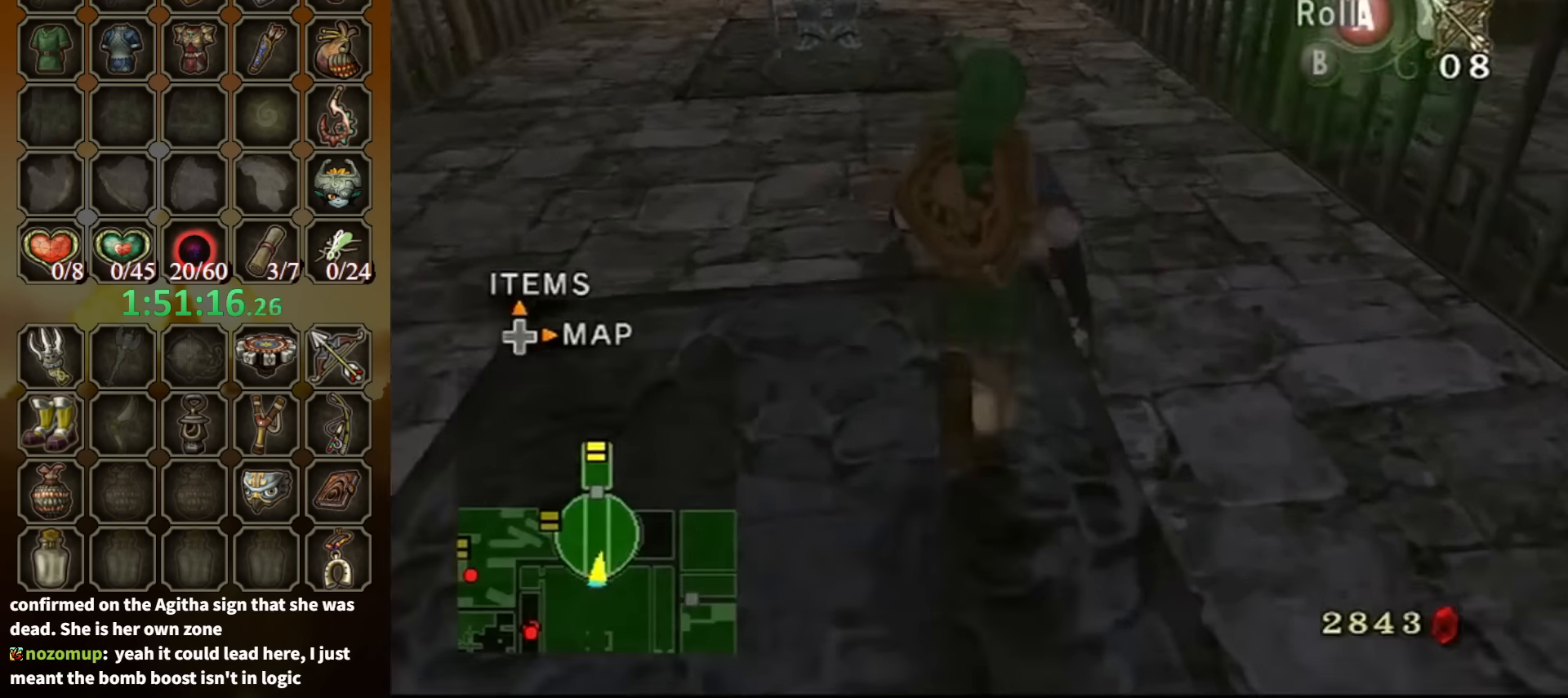
{"buttons": [], "left_stick": "up", "right_stick": "center", "events": [[66, "A", "down"], [133, "A", "up"]]}
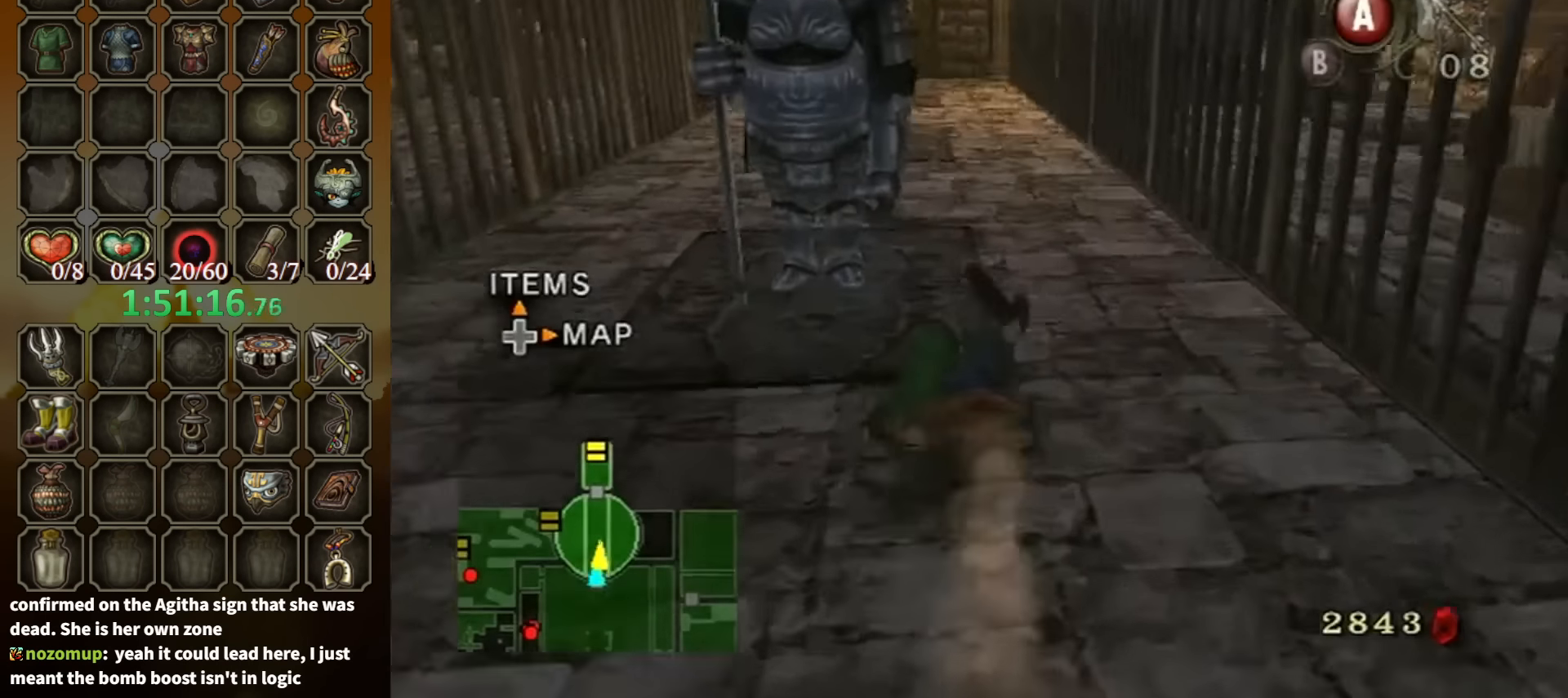
{"buttons": [], "left_stick": "center", "right_stick": "center", "events": [[233, "A", "down"], [300, "A", "up"], [366, "A", "down"], [400, "A", "up"], [466, "left_stick", "center"]]}
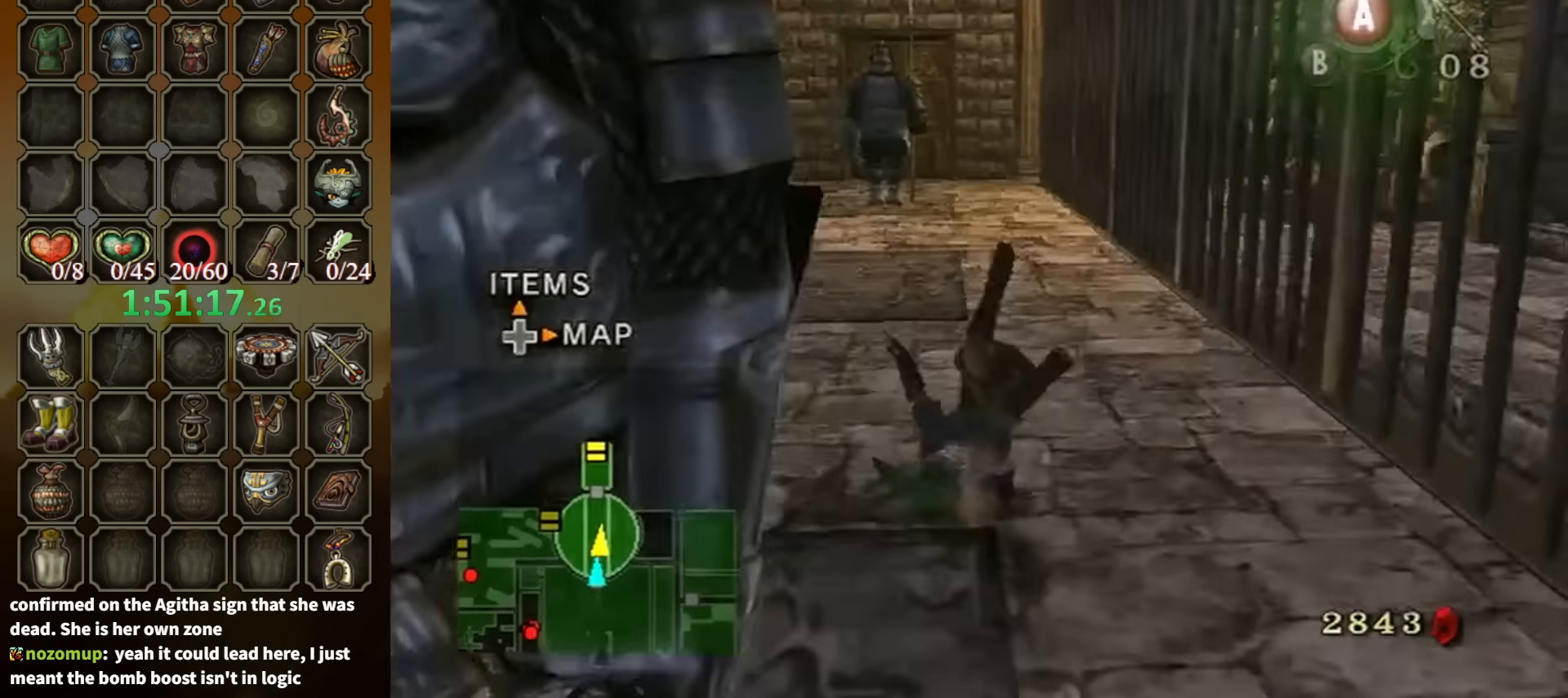
{"buttons": [], "left_stick": "up", "right_stick": "center", "events": [[100, "left_stick", "up"], [400, "A", "down"], [500, "A", "up"]]}
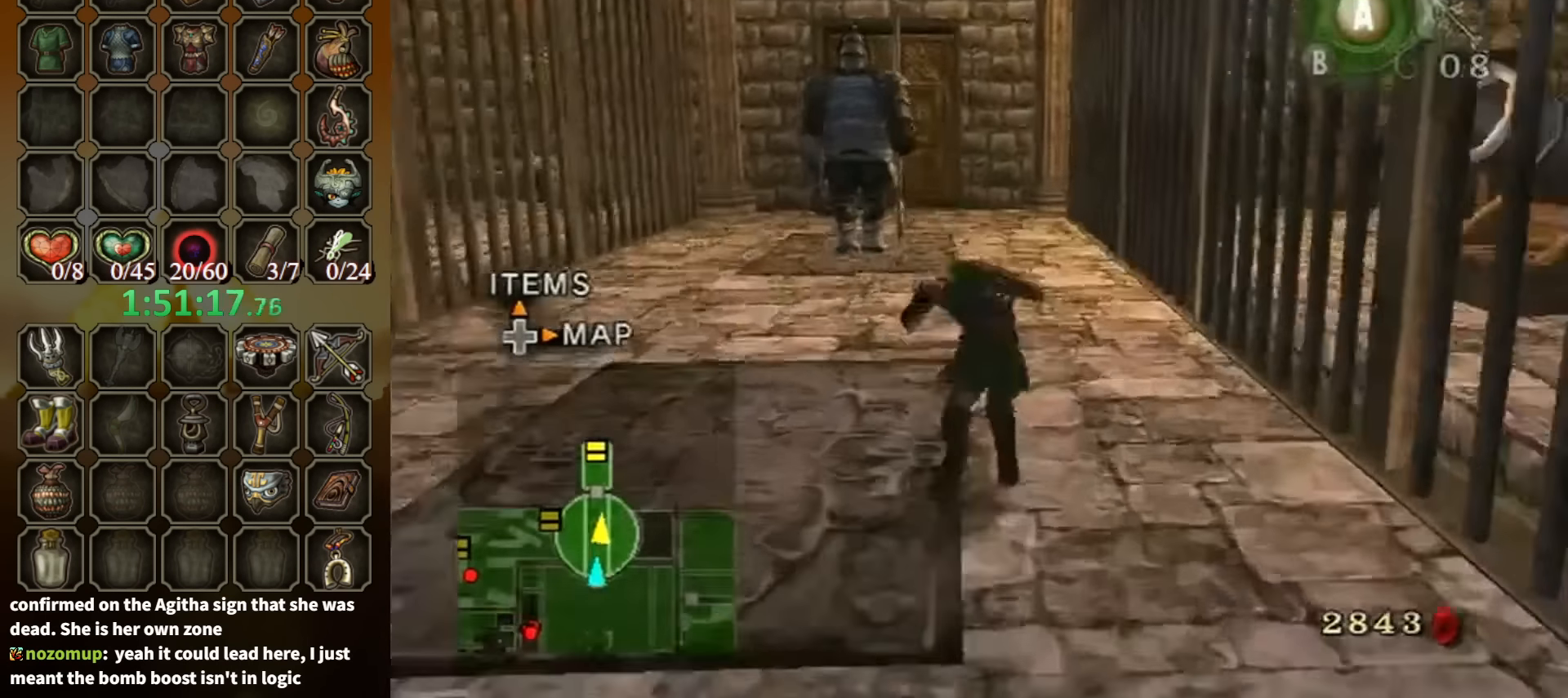
{"buttons": [], "left_stick": "up", "right_stick": "center", "events": [[66, "A", "down"], [100, "A", "up"]]}
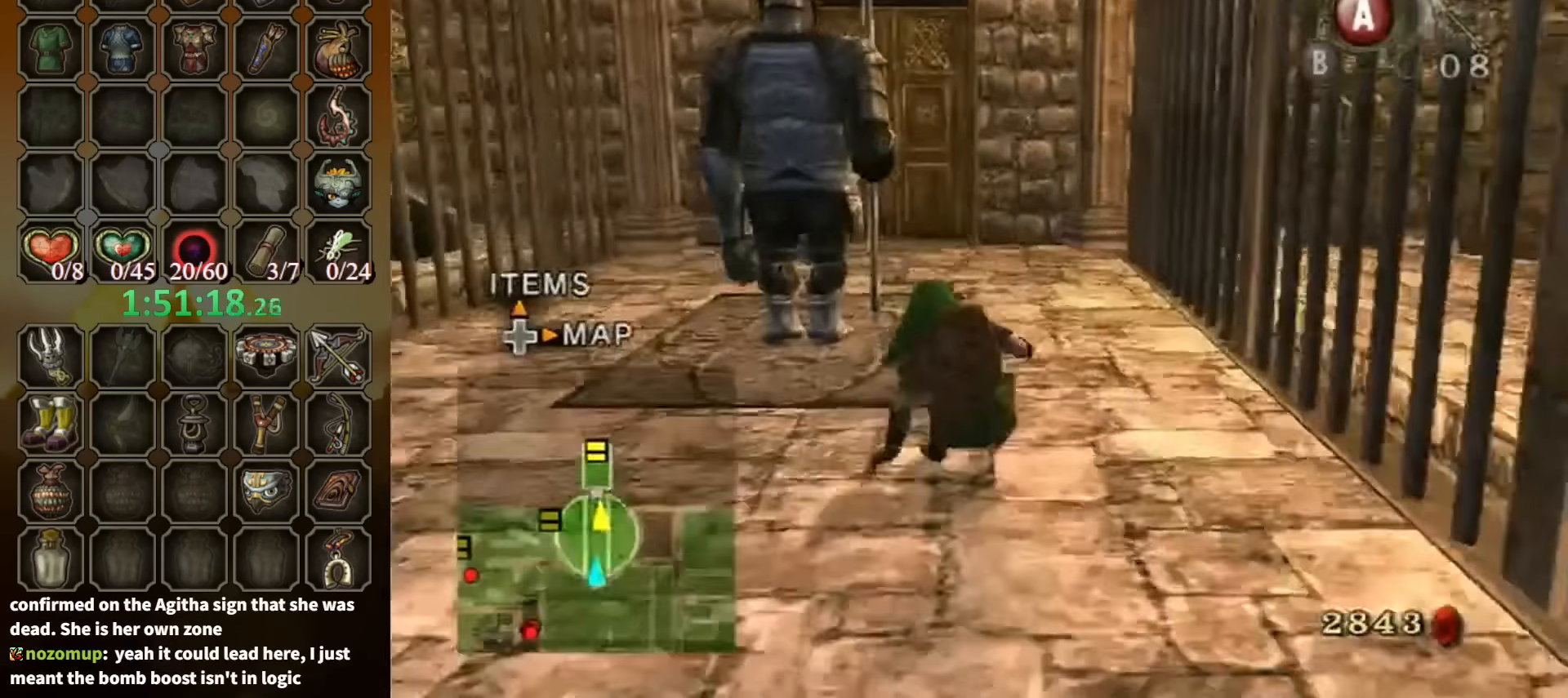
{"buttons": [], "left_stick": "up", "right_stick": "center", "events": [[133, "A", "down"], [200, "A", "up"], [233, "A", "down"], [300, "A", "up"]]}
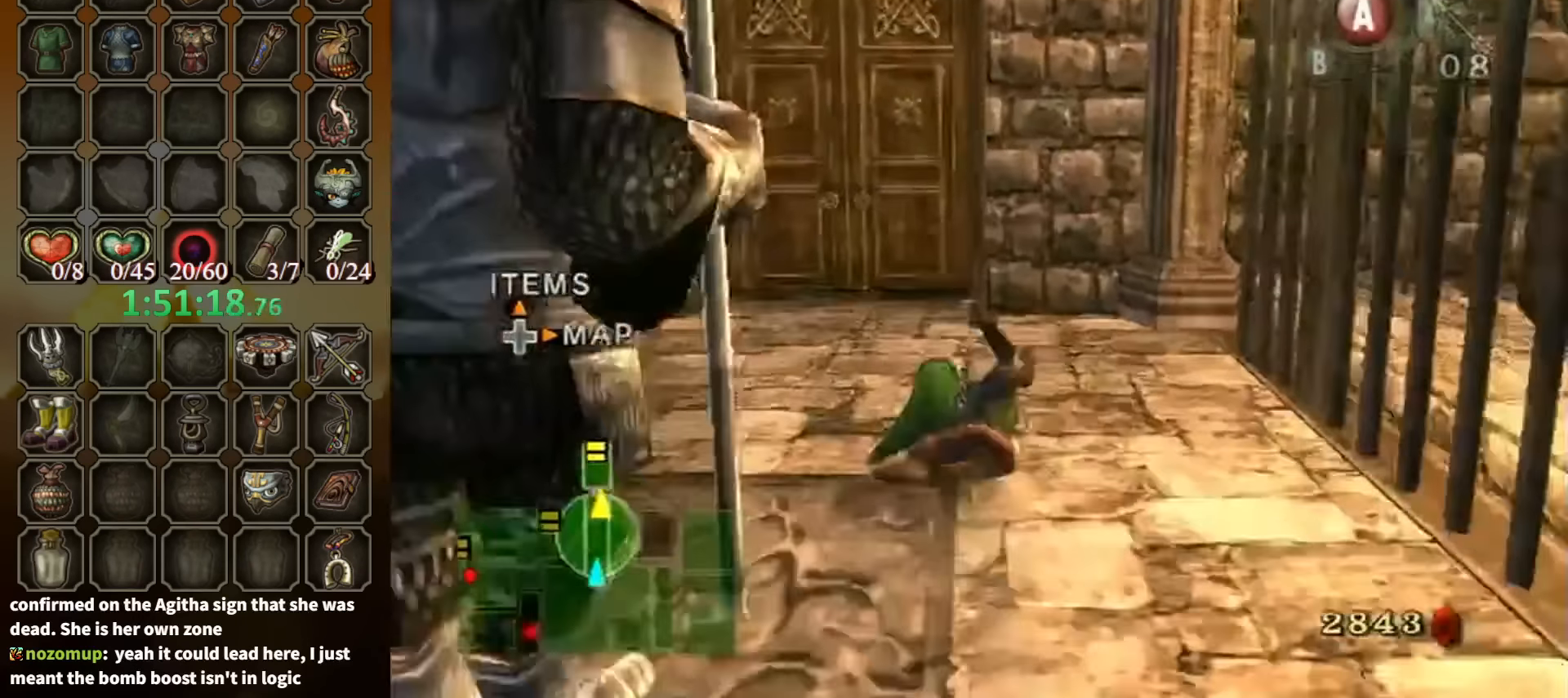
{"buttons": [], "left_stick": "up", "right_stick": "center", "events": [[200, "START", "down"], [233, "START", "up"], [300, "START", "down"], [366, "START", "up"], [433, "START", "down"], [466, "START", "up"]]}
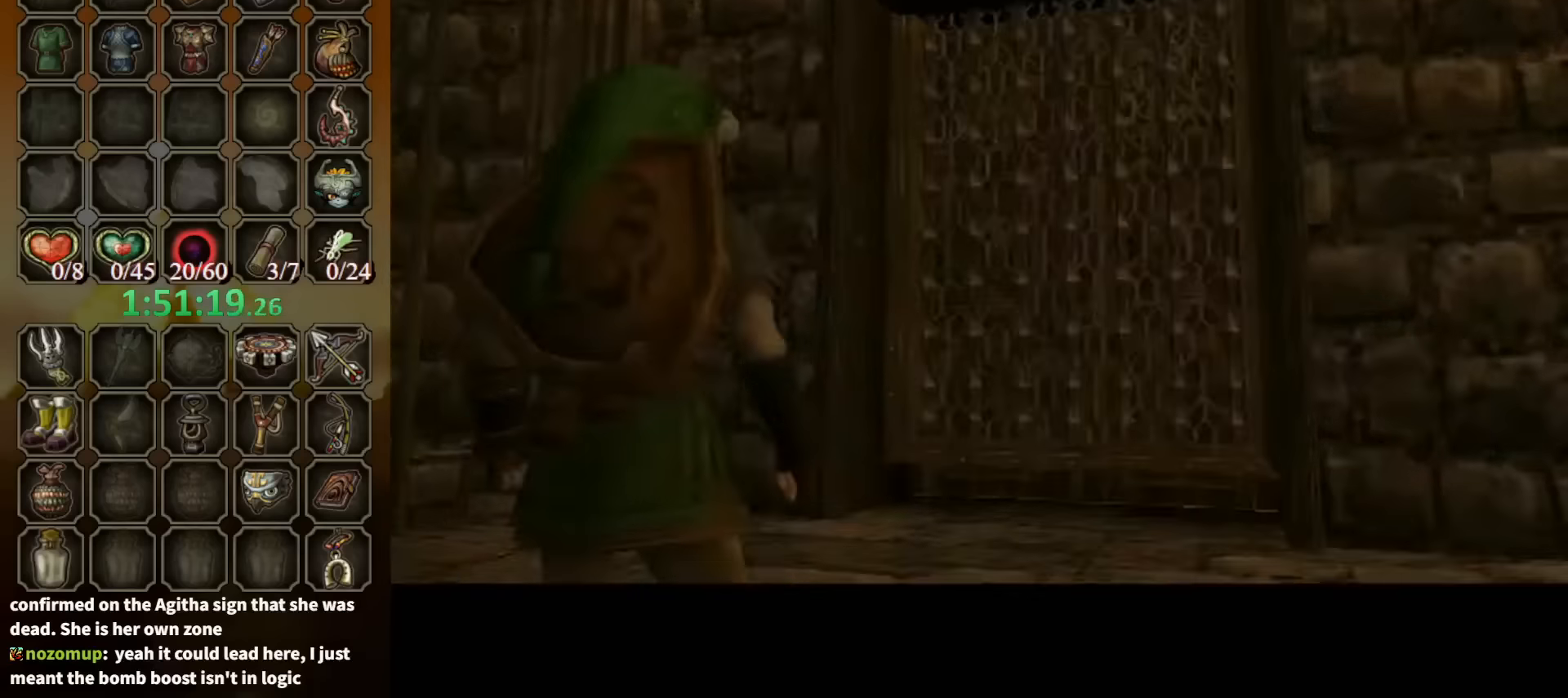
{"buttons": [], "left_stick": "center", "right_stick": "center", "events": [[66, "left_stick", "center"]]}
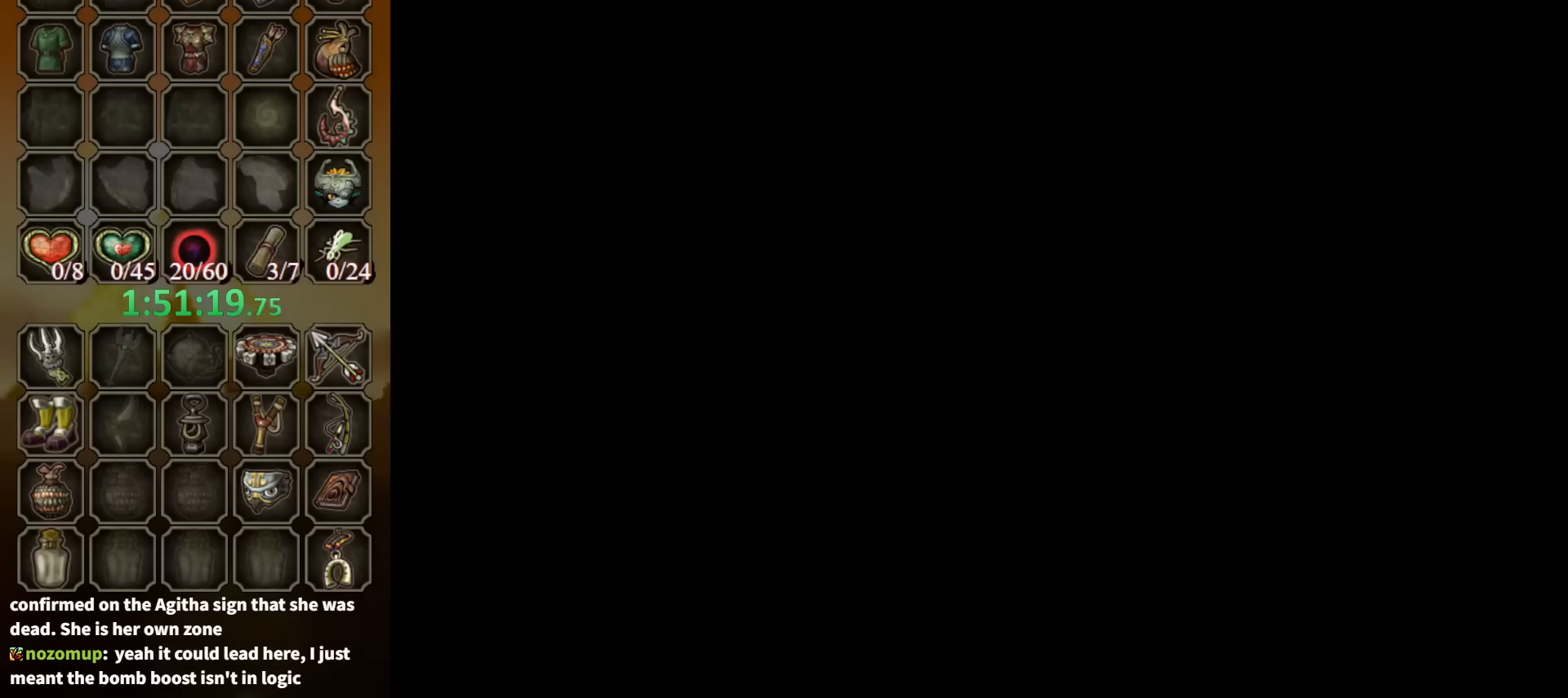
{"buttons": [], "left_stick": "center", "right_stick": "center", "events": []}
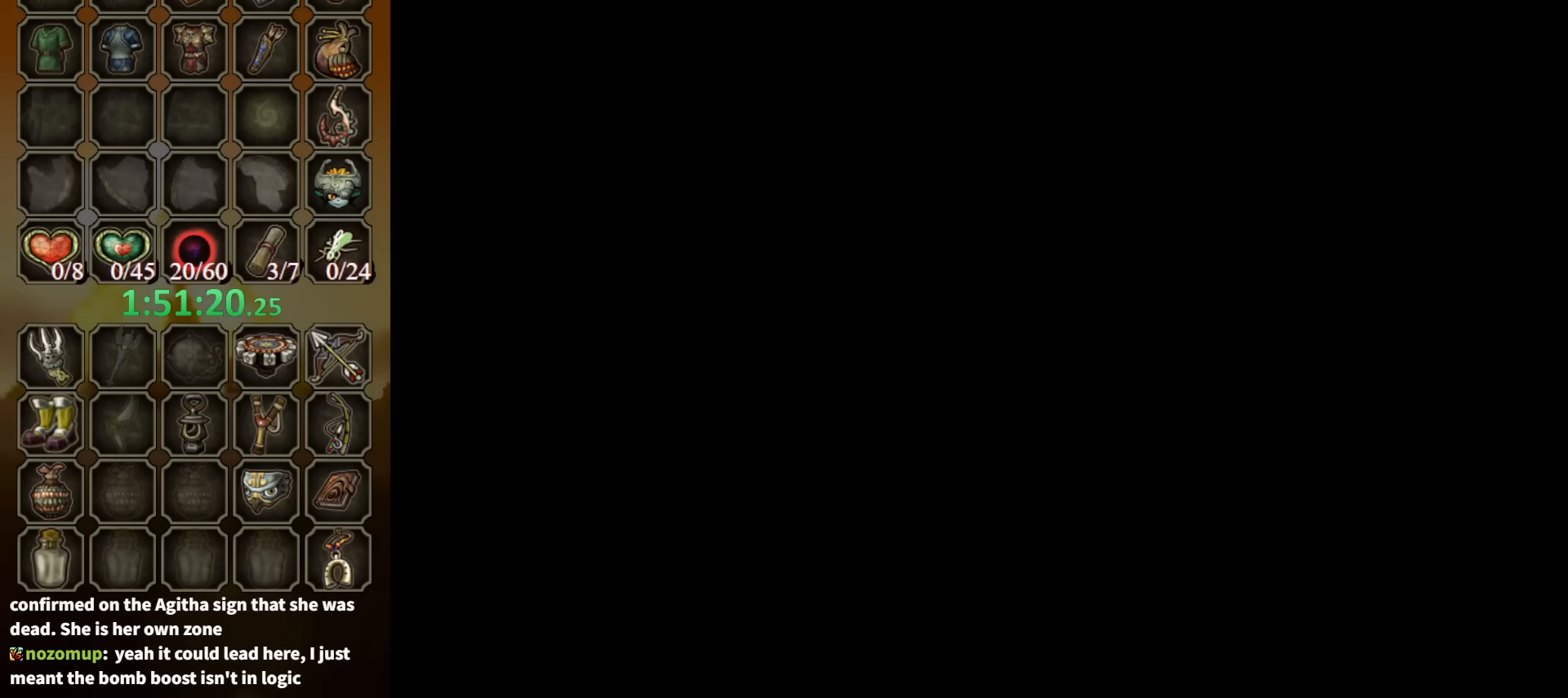
{"buttons": [], "left_stick": "center", "right_stick": "center", "events": []}
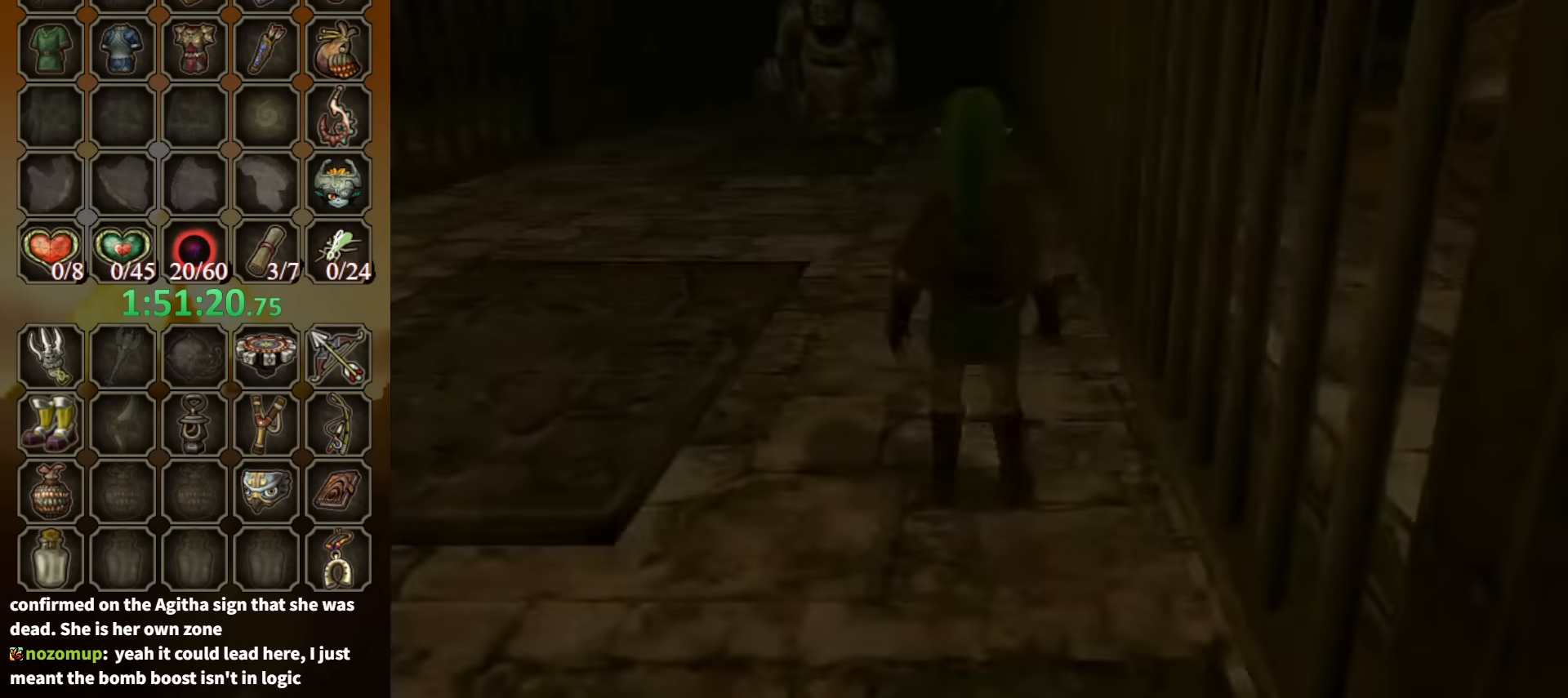
{"buttons": [], "left_stick": "center", "right_stick": "center", "events": []}
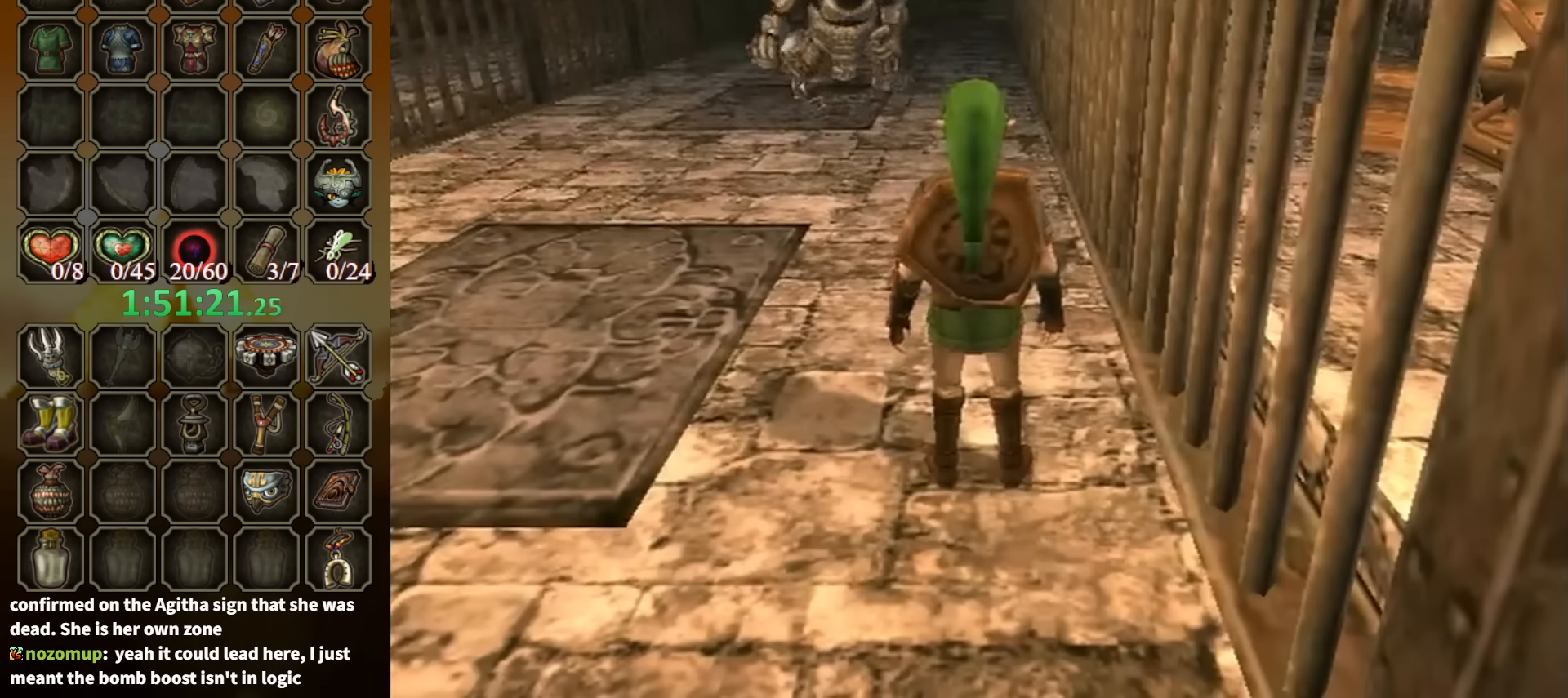
{"buttons": [], "left_stick": "center", "right_stick": "center", "events": [[366, "right_stick", "up"], [466, "right_stick", "center"]]}
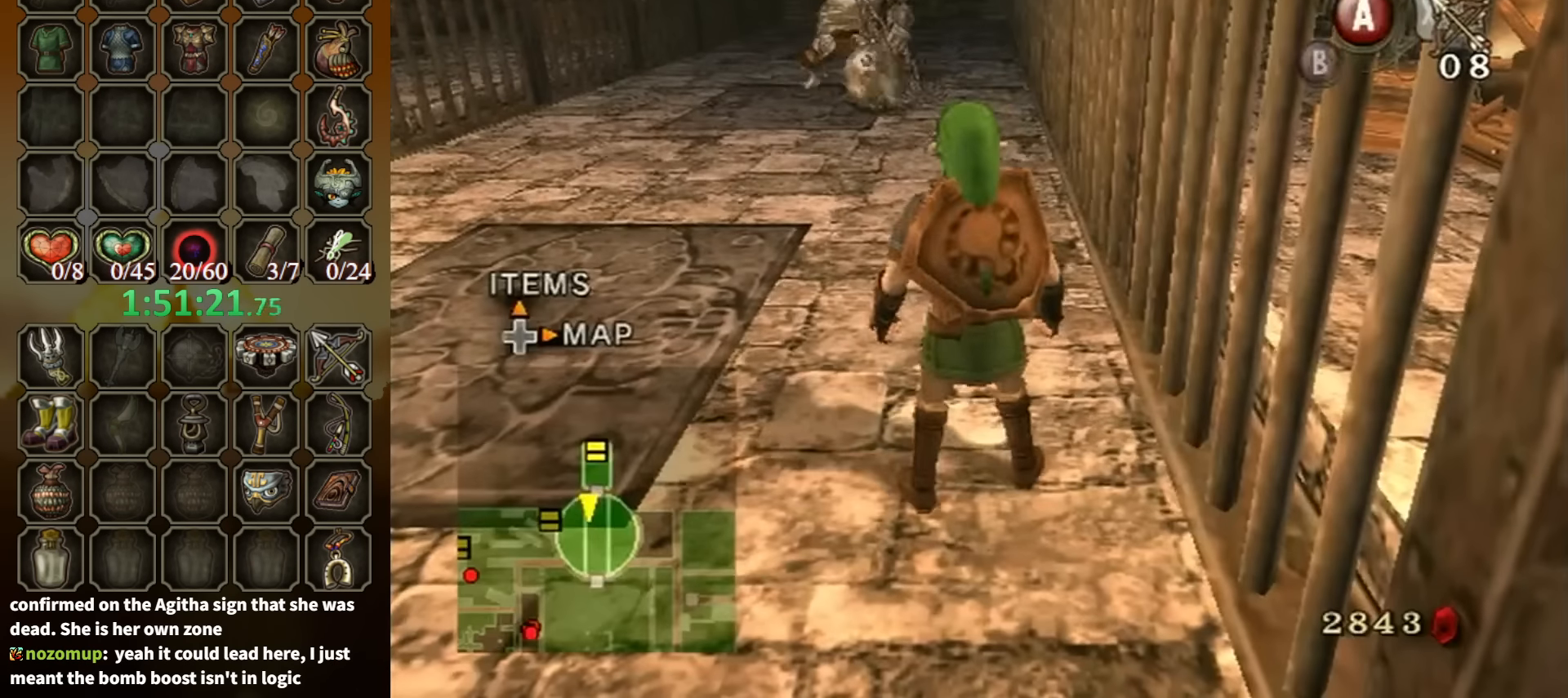
{"buttons": [], "left_stick": "up", "right_stick": "center", "events": [[66, "left_stick", "down"], [333, "left_stick", "center"], [500, "left_stick", "up"]]}
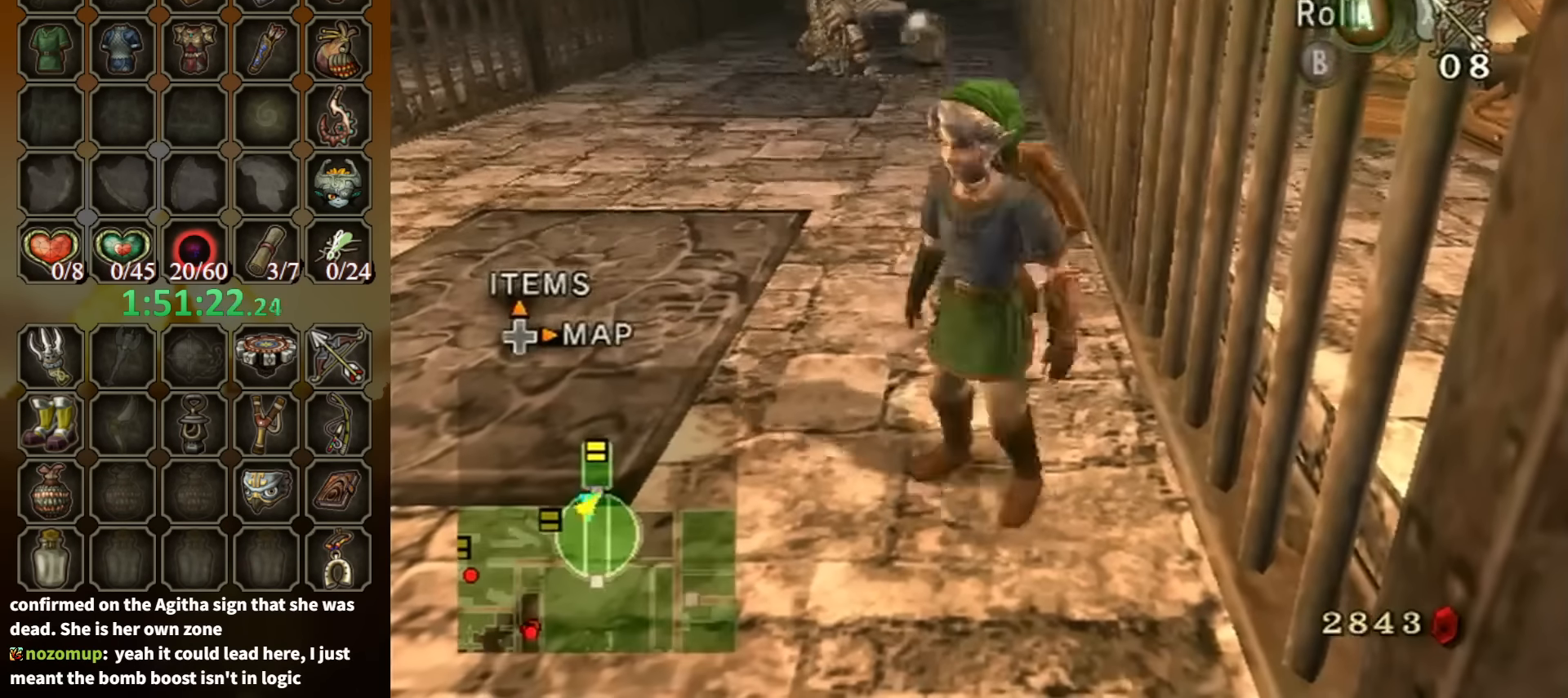
{"buttons": ["Y"], "left_stick": "center", "right_stick": "center", "events": [[100, "right_stick", "up"], [133, "left_stick", "center"], [200, "right_stick", "center"], [333, "Y", "down"]]}
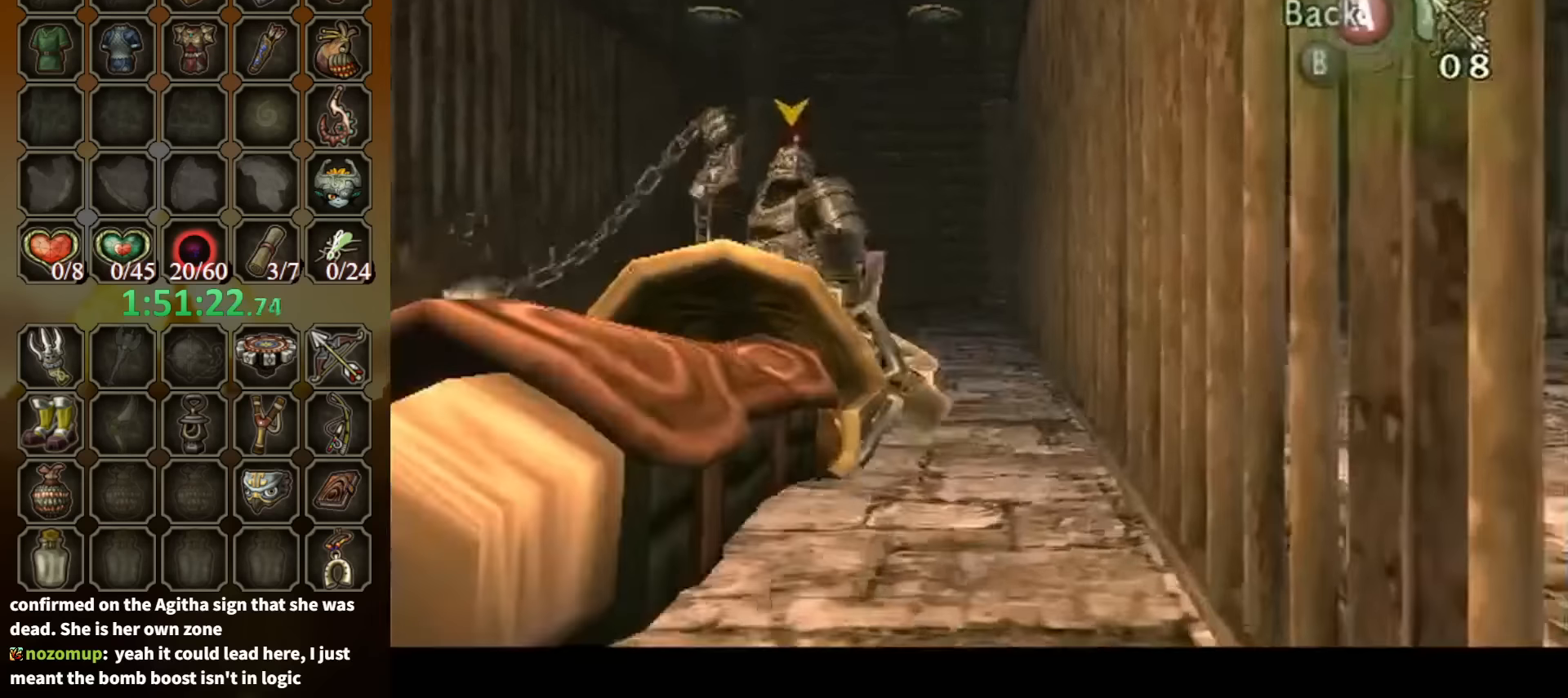
{"buttons": [], "left_stick": "center", "right_stick": "center", "events": [[33, "left_stick", "down"], [266, "Y", "up"], [266, "left_stick", "center"]]}
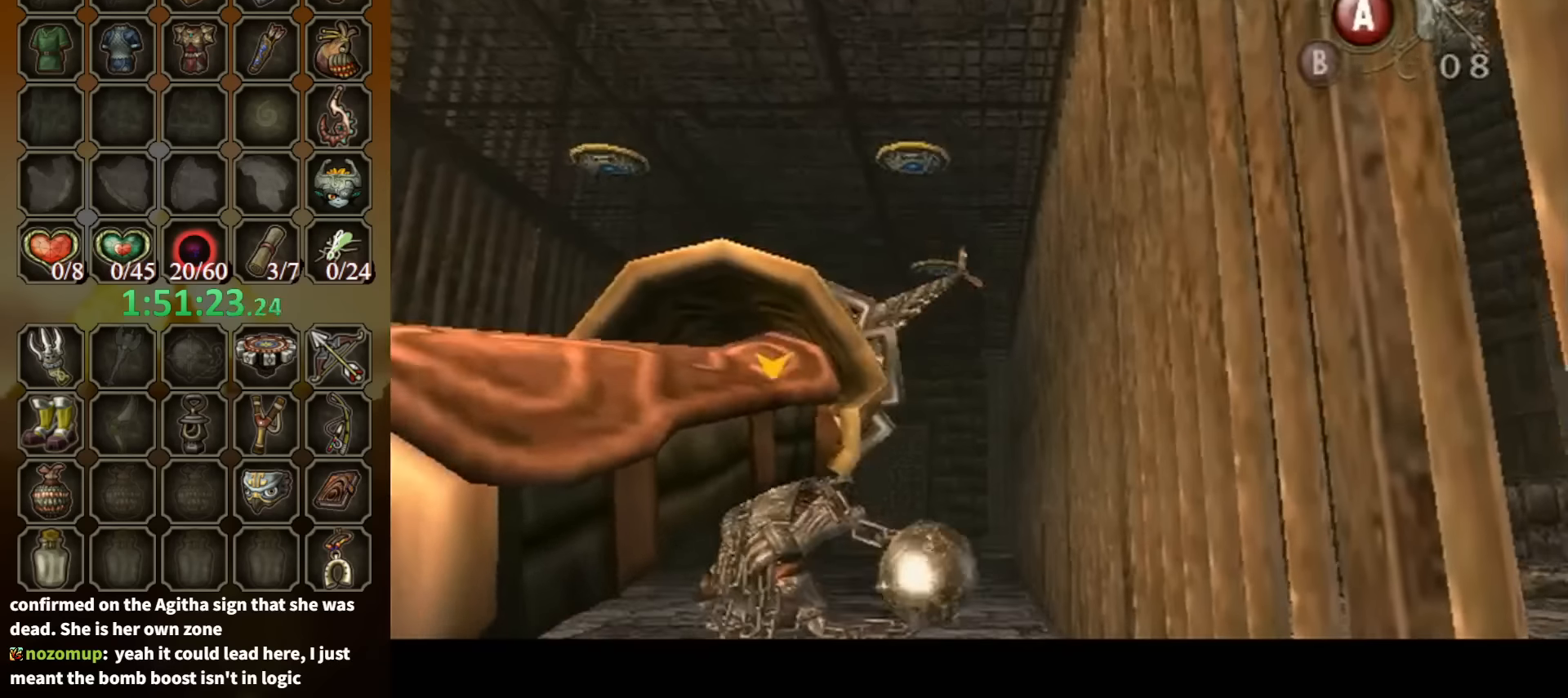
{"buttons": [], "left_stick": "center", "right_stick": "center", "events": []}
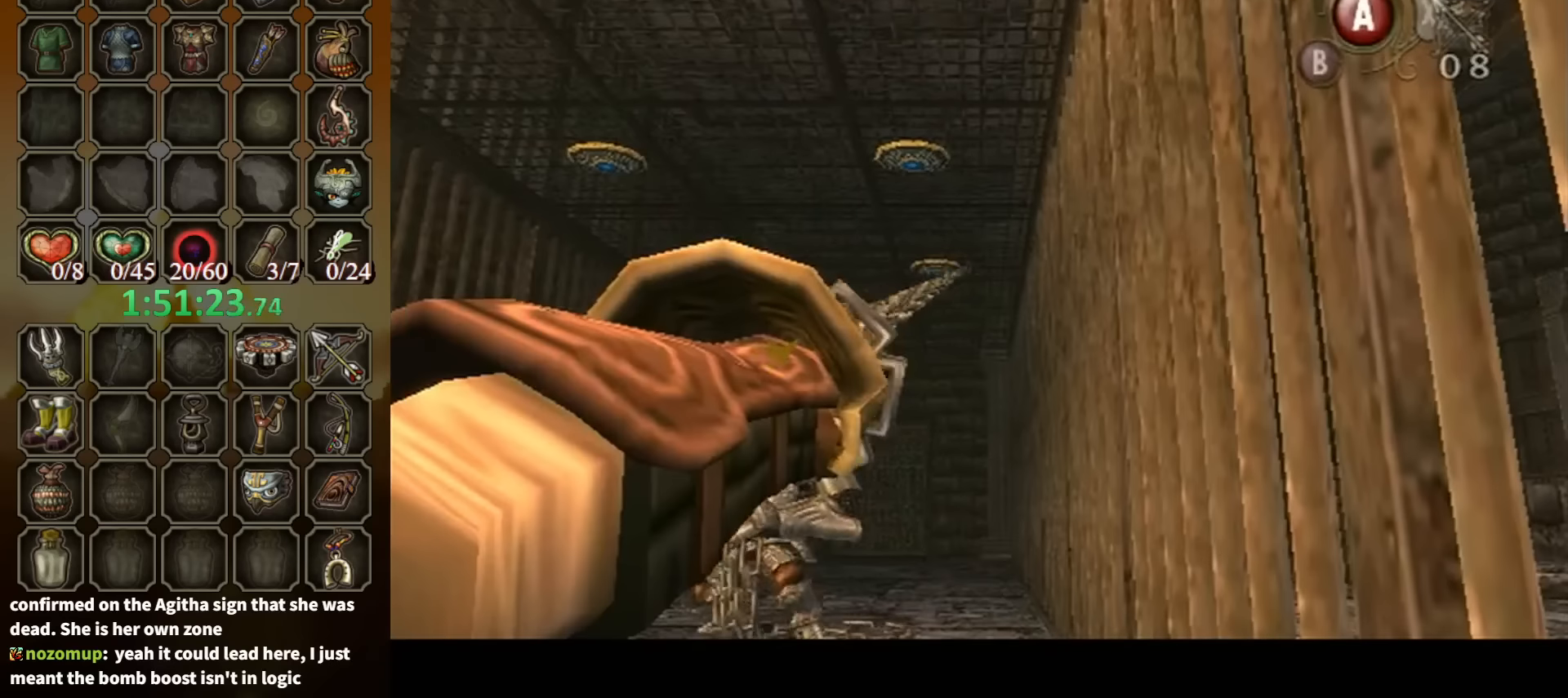
{"buttons": [], "left_stick": "center", "right_stick": "center", "events": []}
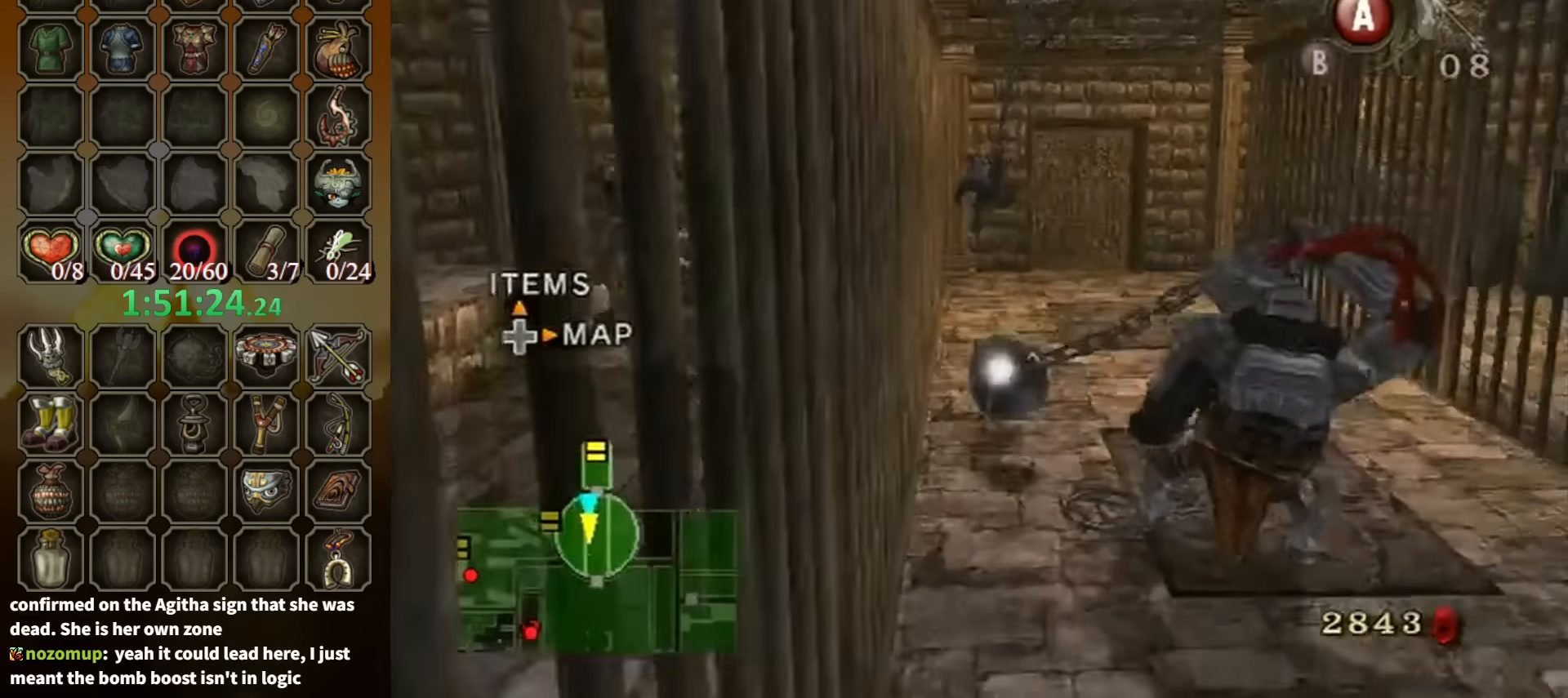
{"buttons": ["A"], "left_stick": "down", "right_stick": "center", "events": [[266, "left_stick", "down"], [300, "A", "down"], [433, "A", "up"], [466, "A", "down"]]}
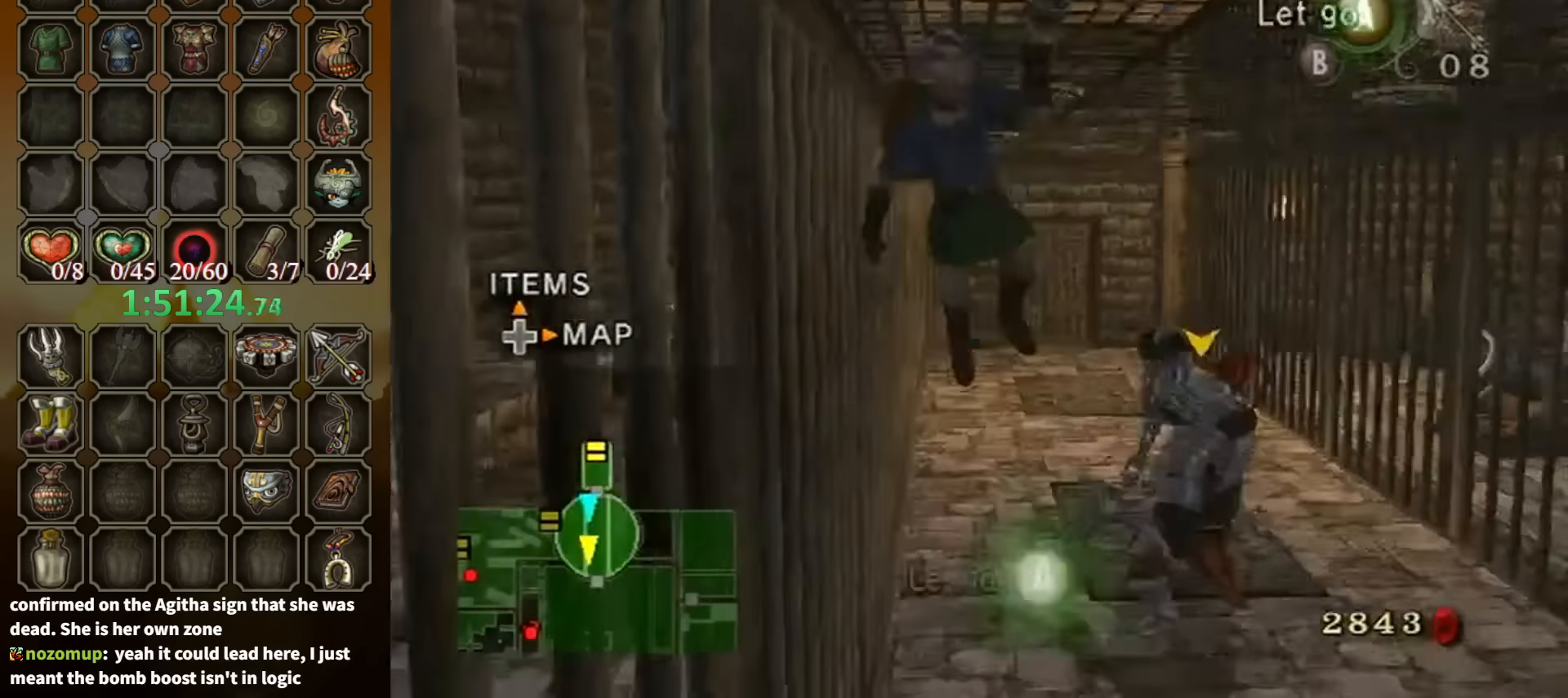
{"buttons": [], "left_stick": "down", "right_stick": "center", "events": [[33, "A", "up"], [100, "A", "down"], [133, "A", "up"], [200, "A", "down"], [266, "A", "up"]]}
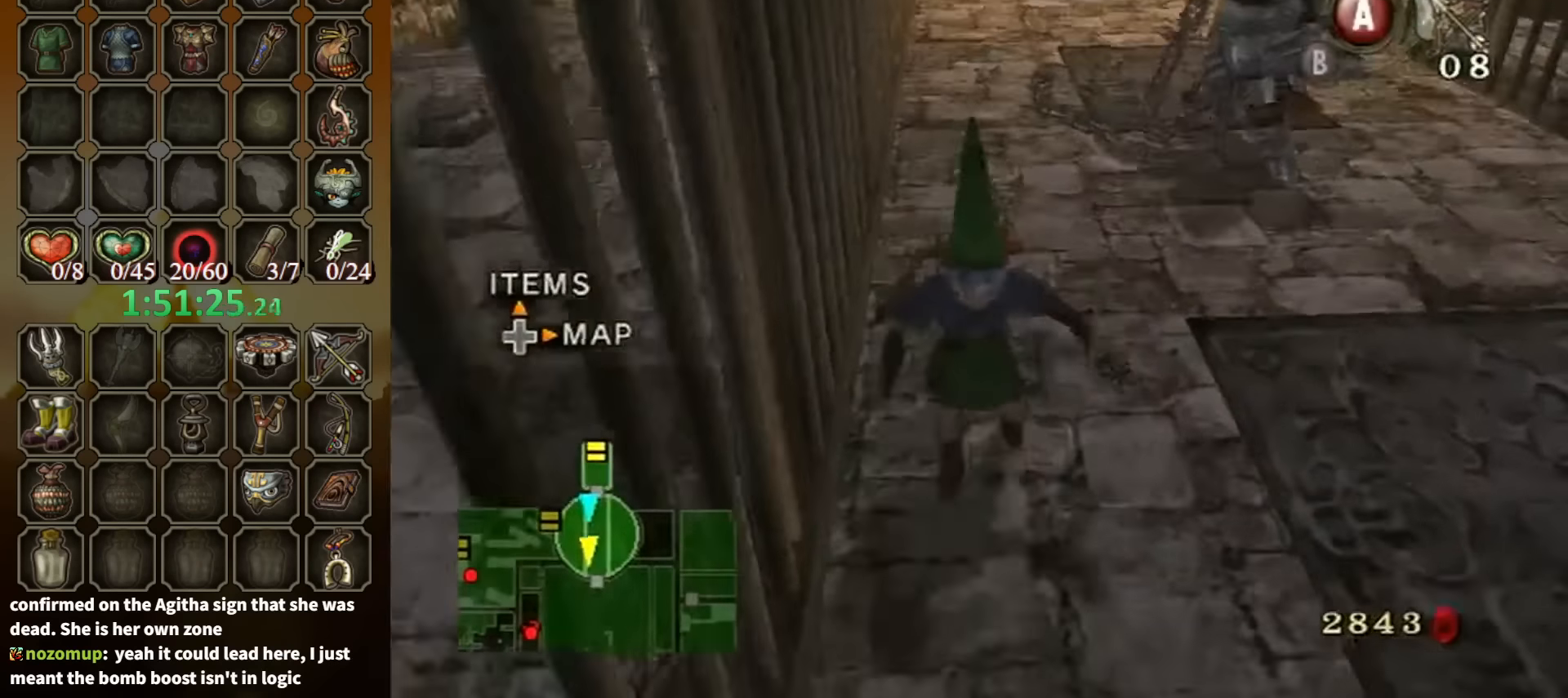
{"buttons": [], "left_stick": "right", "right_stick": "down-right", "events": [[233, "left_stick", "down-right"], [466, "left_stick", "right"], [466, "right_stick", "down-right"]]}